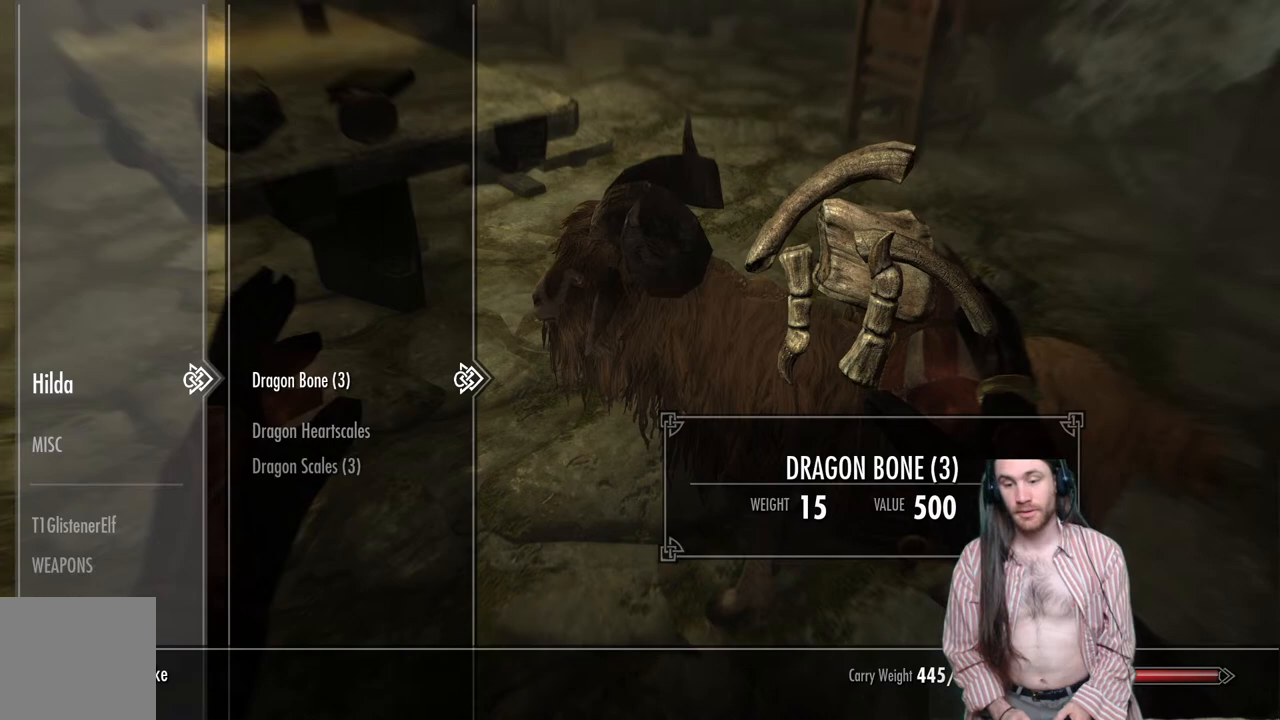
Gameplay with a controller (Xbox layout); each line is a JSON object with the inputs held at the frame after it. "events" lists button and stick changes between this image and that frame as [ms after this image, input, new state], when the widget could be followed in between. Not read: R3.
{"buttons": [], "left_stick": "center", "right_stick": "center", "events": []}
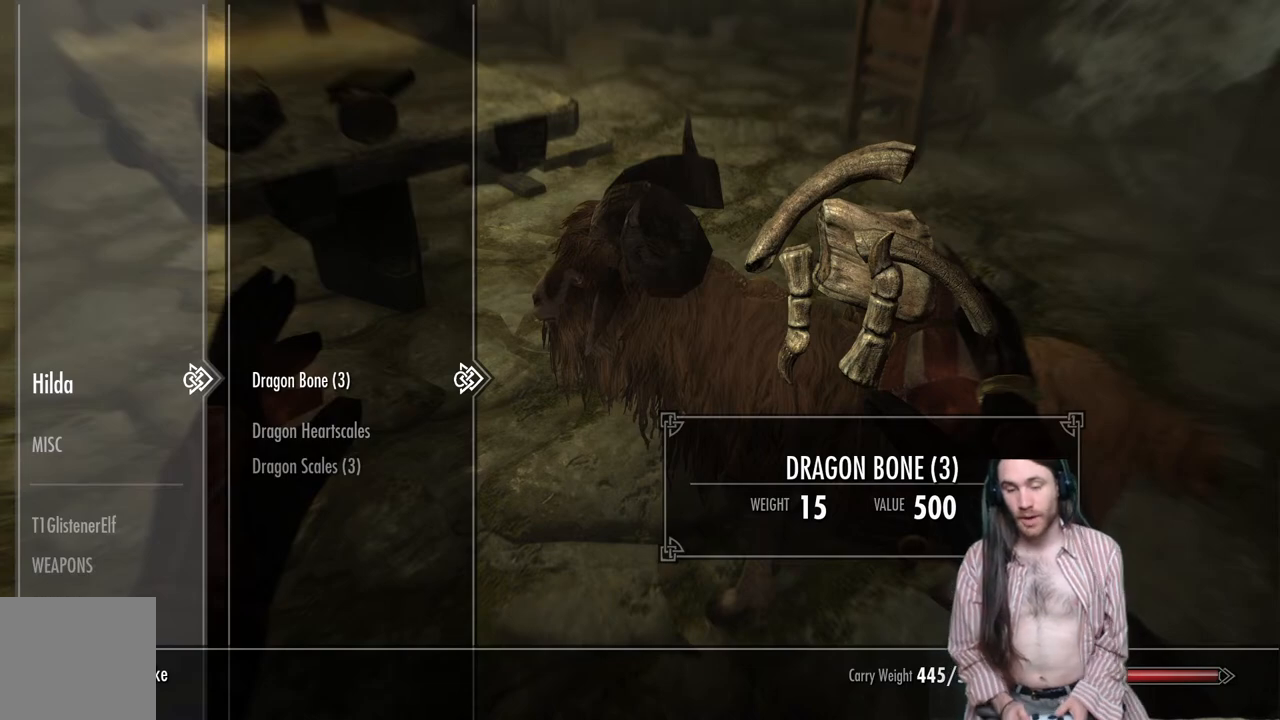
{"buttons": [], "left_stick": "center", "right_stick": "center", "events": []}
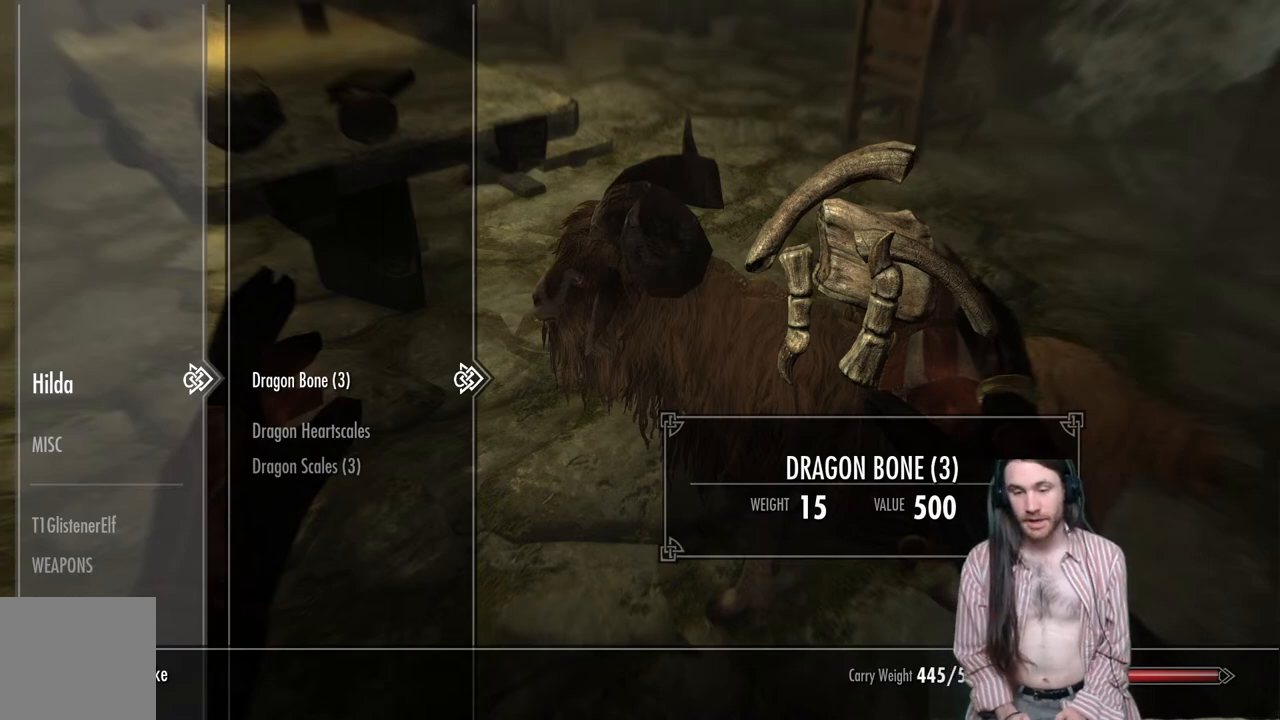
{"buttons": [], "left_stick": "center", "right_stick": "center", "events": []}
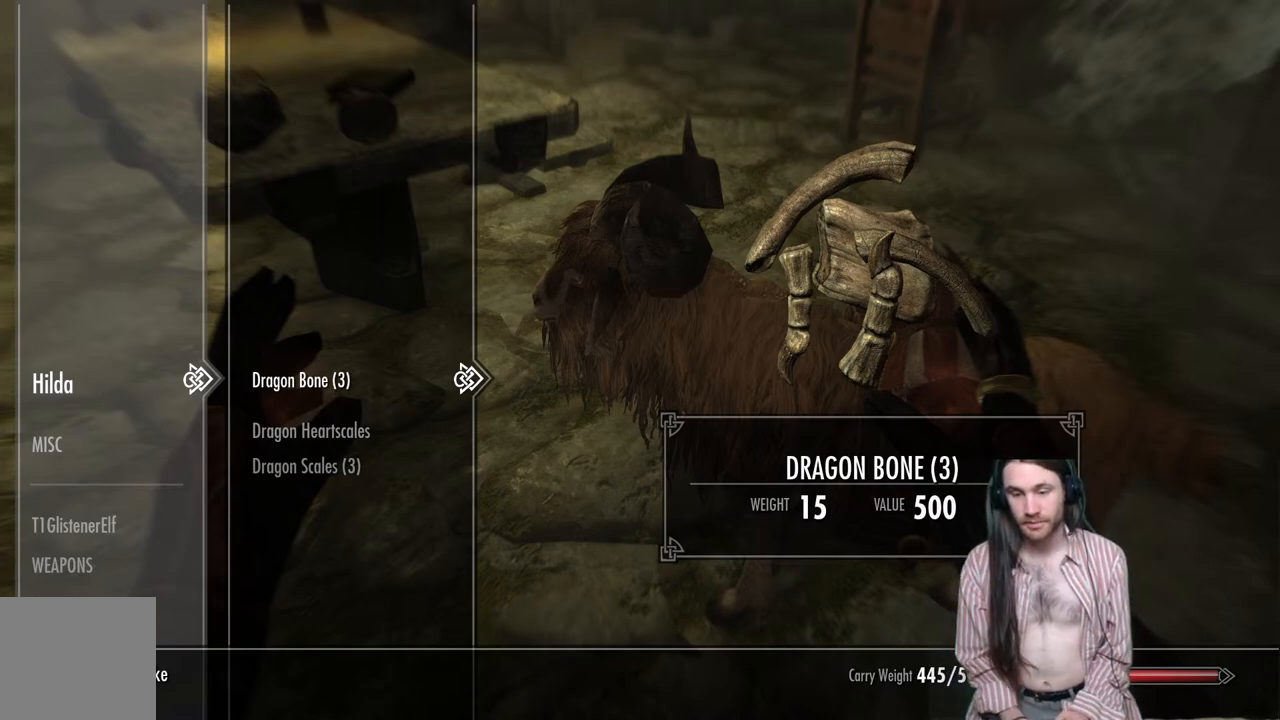
{"buttons": [], "left_stick": "center", "right_stick": "center", "events": []}
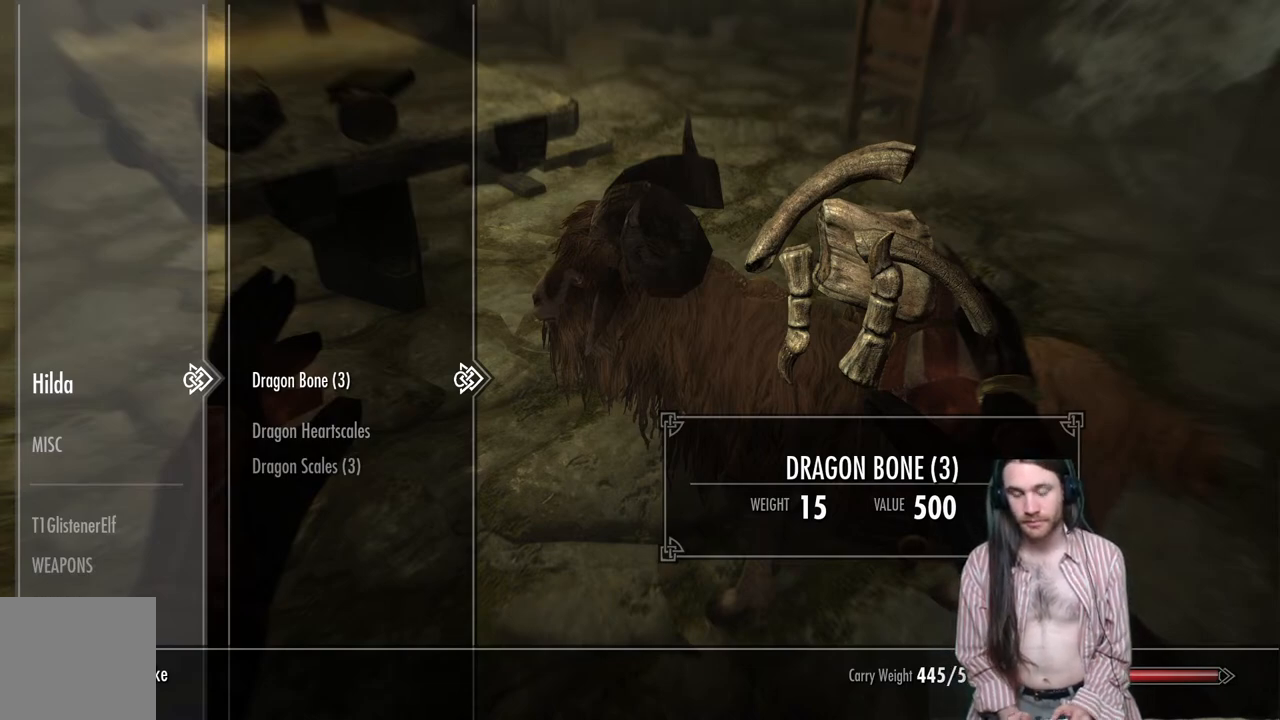
{"buttons": [], "left_stick": "center", "right_stick": "center", "events": []}
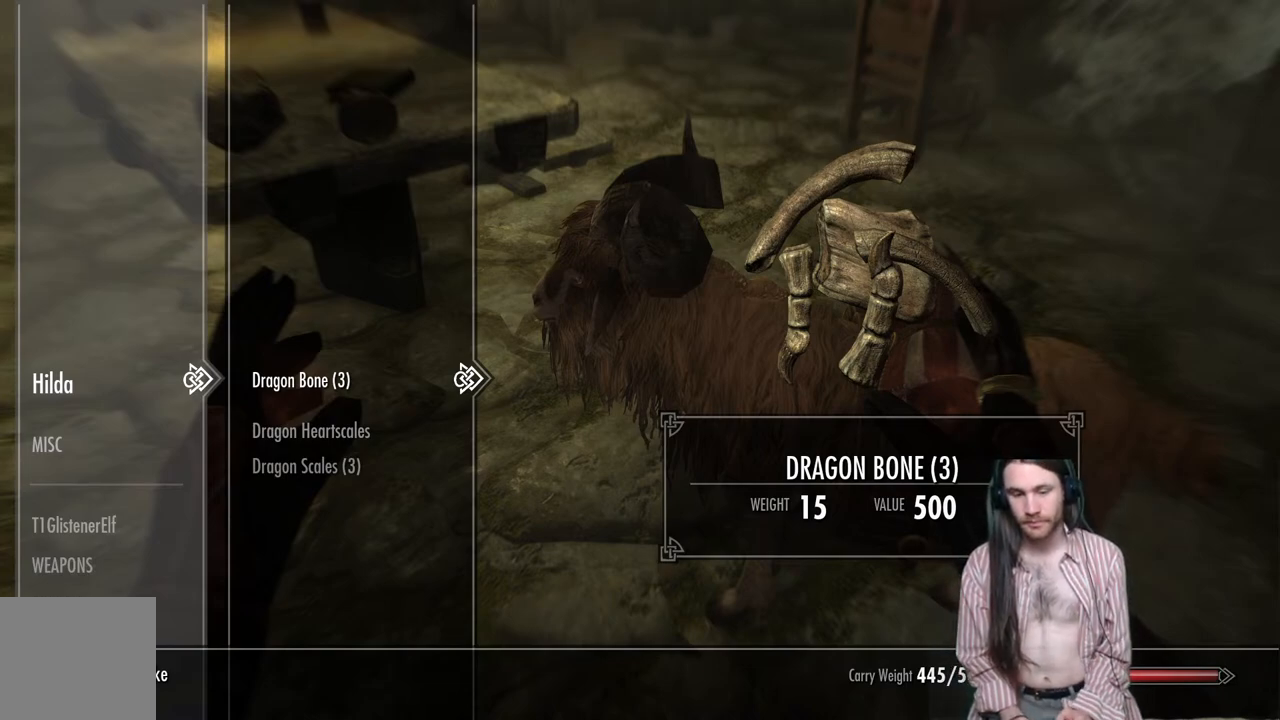
{"buttons": [], "left_stick": "center", "right_stick": "center", "events": []}
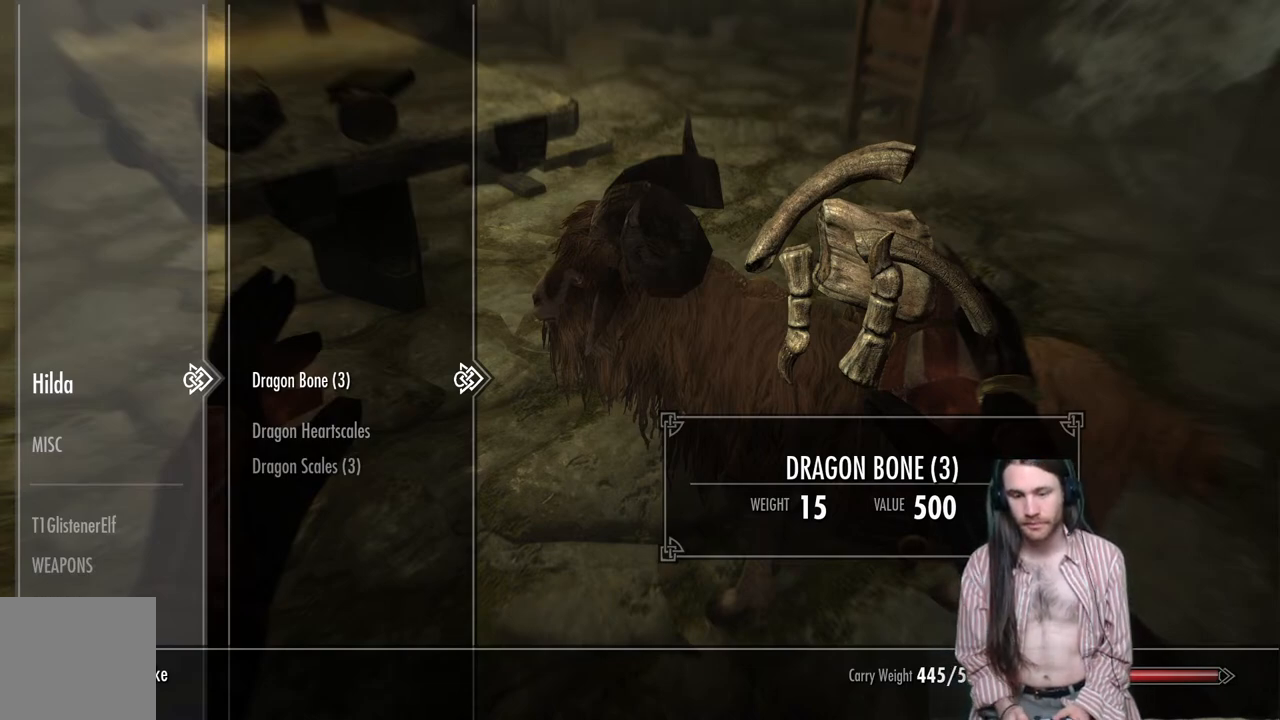
{"buttons": [], "left_stick": "center", "right_stick": "center", "events": []}
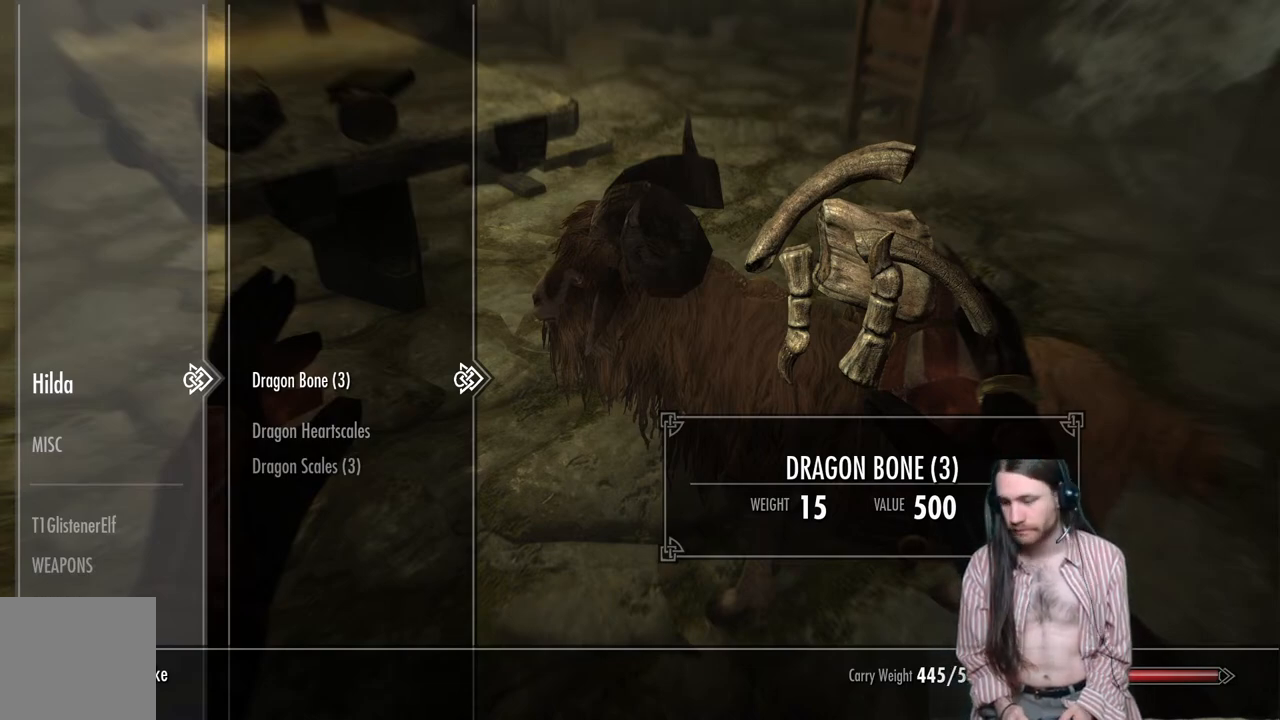
{"buttons": [], "left_stick": "center", "right_stick": "center", "events": []}
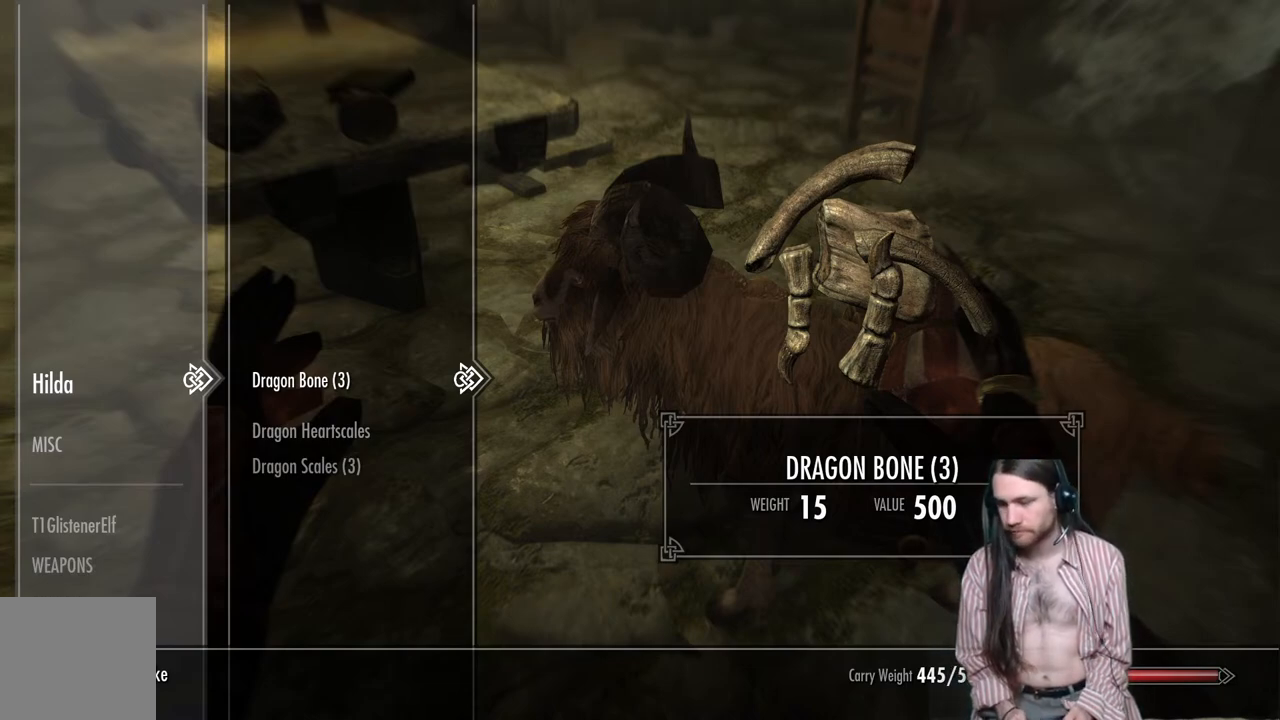
{"buttons": [], "left_stick": "center", "right_stick": "center", "events": [[300, "B", "down"], [433, "B", "up"]]}
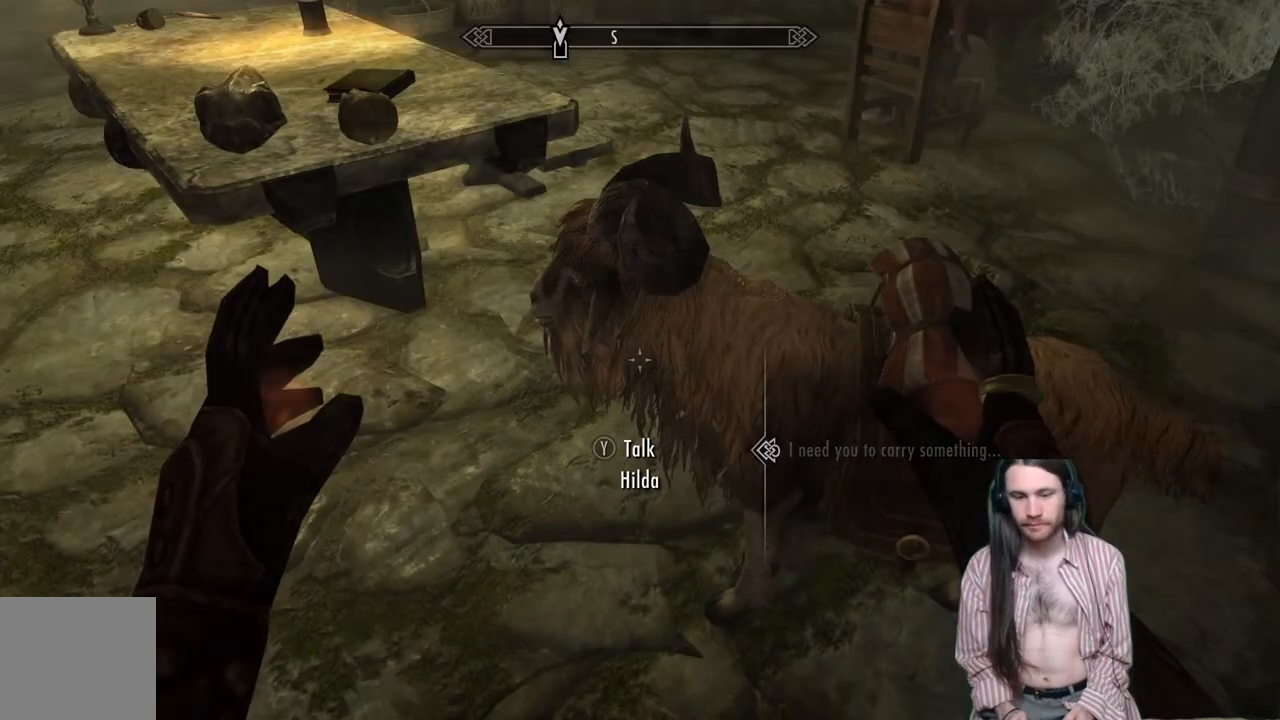
{"buttons": [], "left_stick": "center", "right_stick": "up-left", "events": [[167, "right_stick", "left"], [217, "right_stick", "up-left"]]}
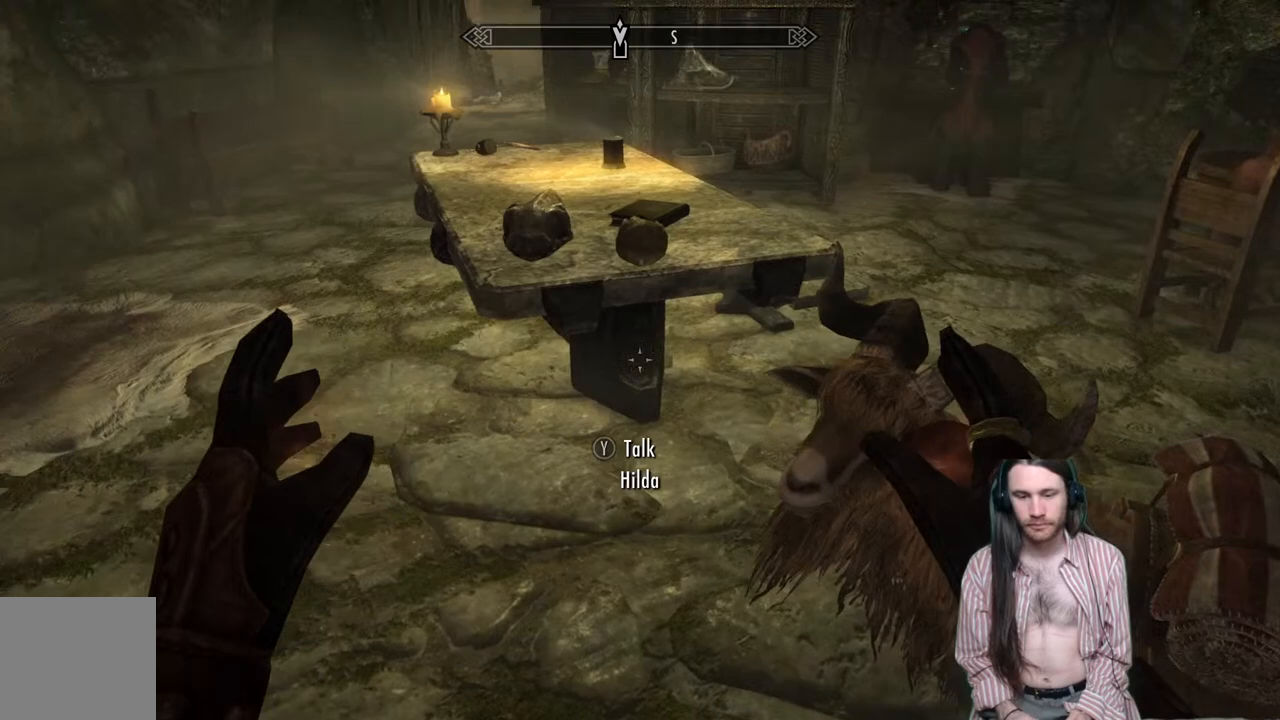
{"buttons": [], "left_stick": "center", "right_stick": "center", "events": [[83, "right_stick", "center"]]}
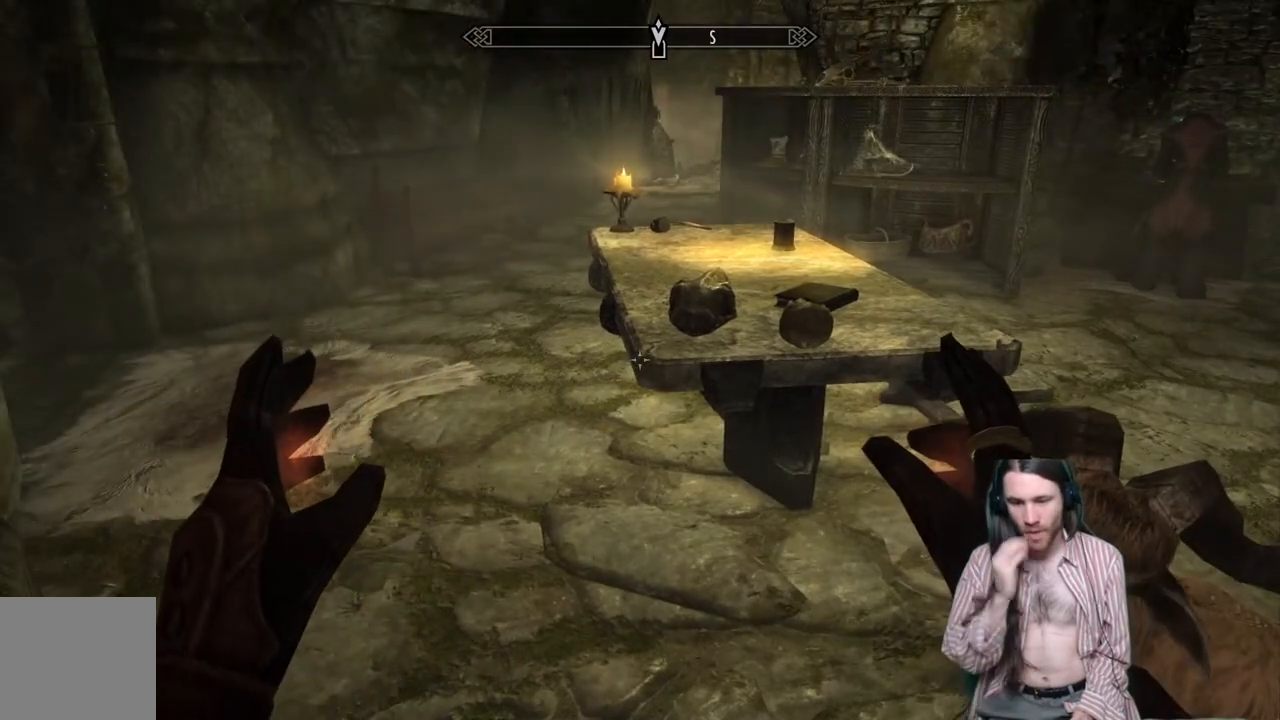
{"buttons": [], "left_stick": "center", "right_stick": "center", "events": []}
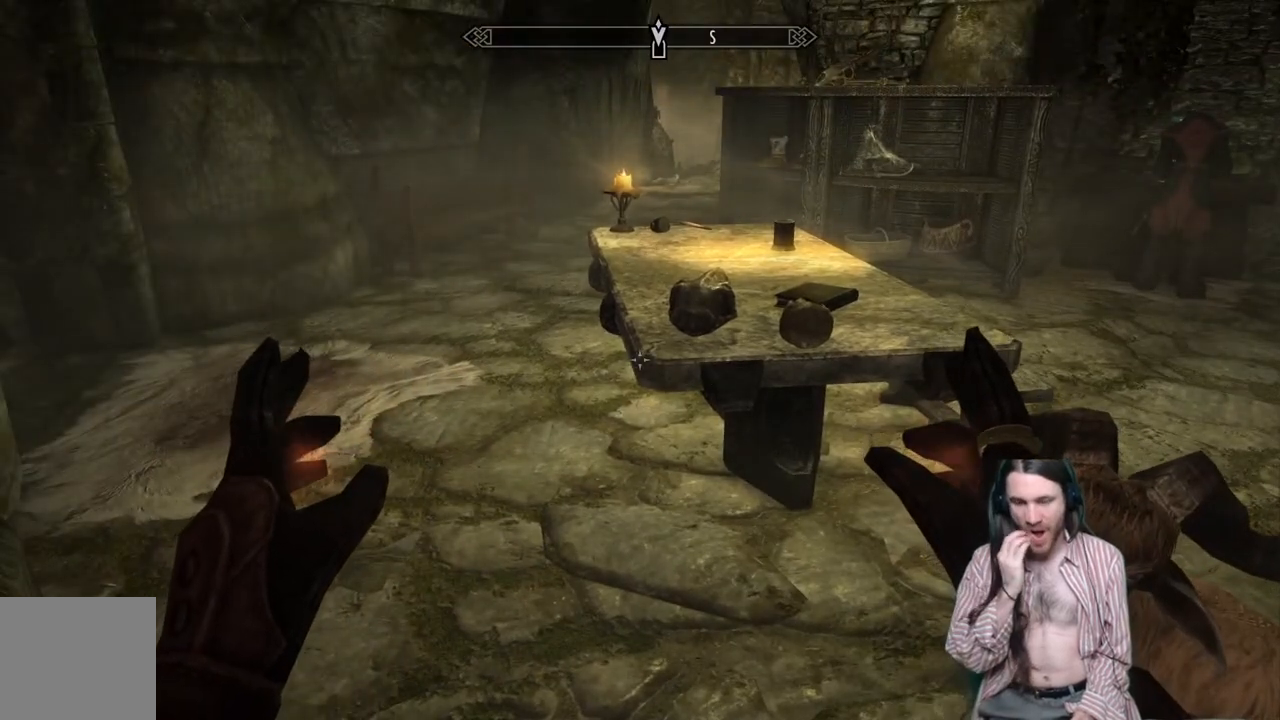
{"buttons": [], "left_stick": "center", "right_stick": "center", "events": []}
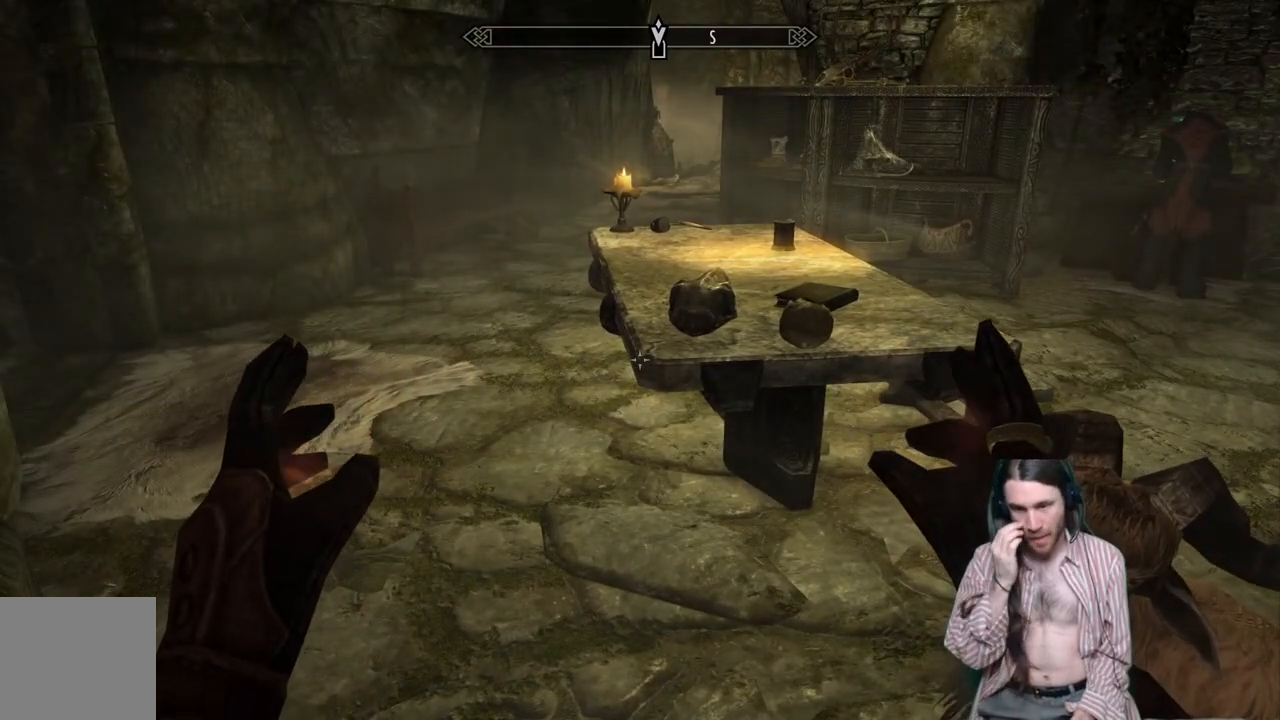
{"buttons": [], "left_stick": "center", "right_stick": "center", "events": []}
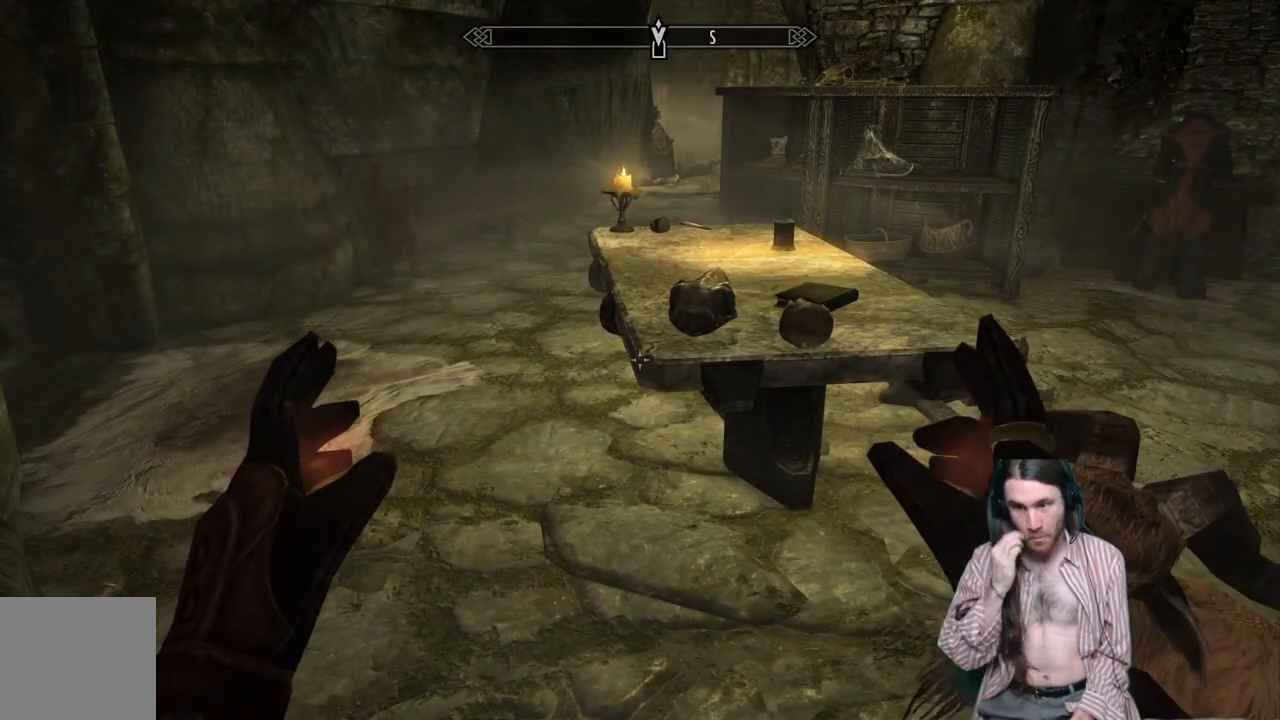
{"buttons": [], "left_stick": "center", "right_stick": "center", "events": []}
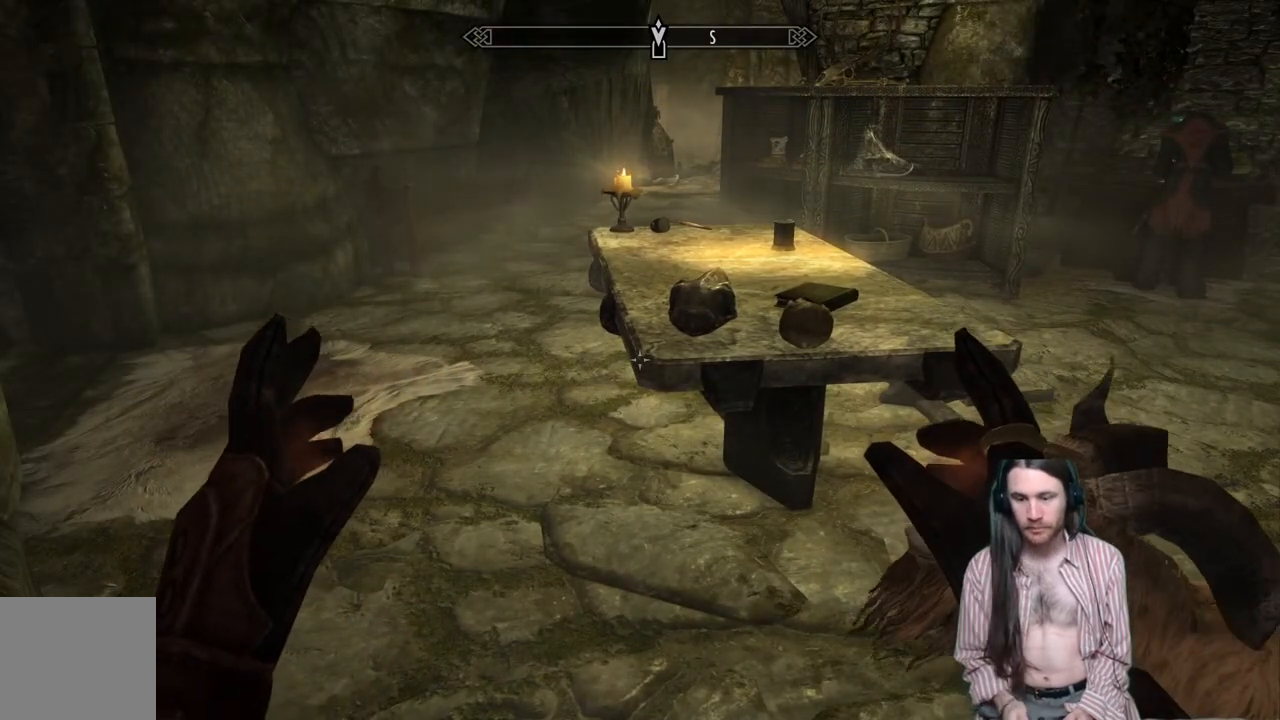
{"buttons": [], "left_stick": "center", "right_stick": "center", "events": []}
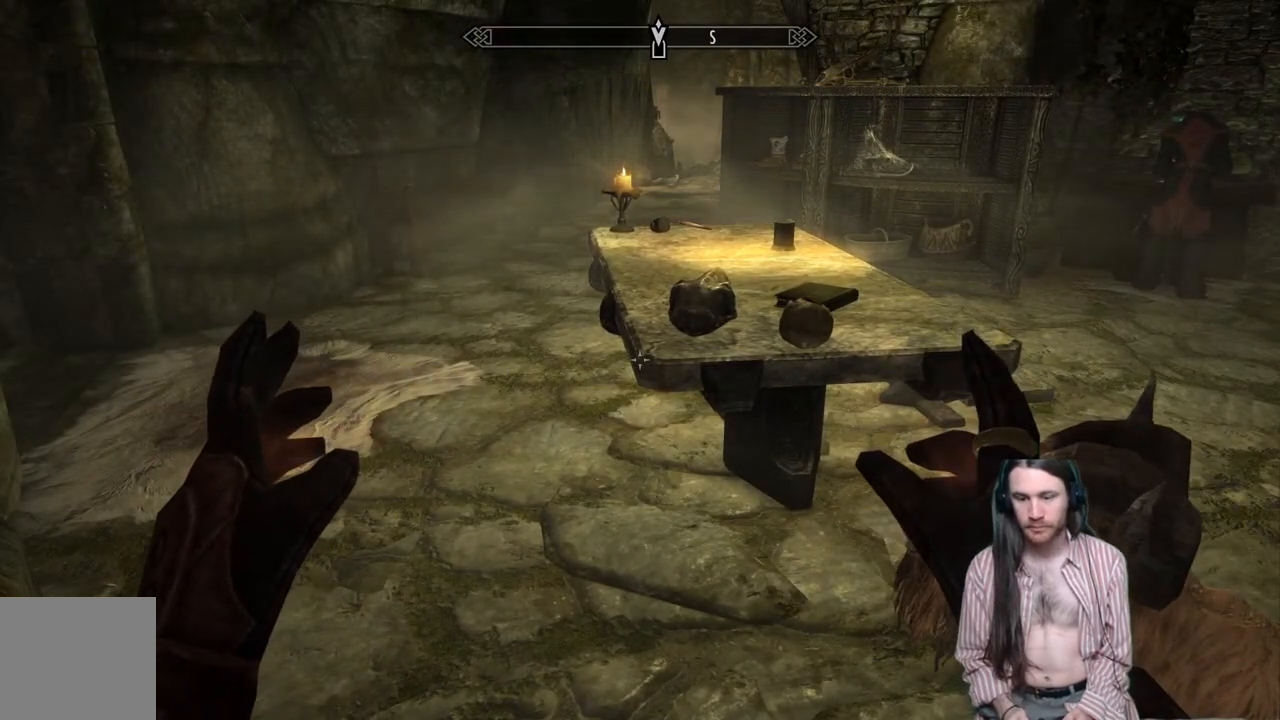
{"buttons": [], "left_stick": "center", "right_stick": "center", "events": []}
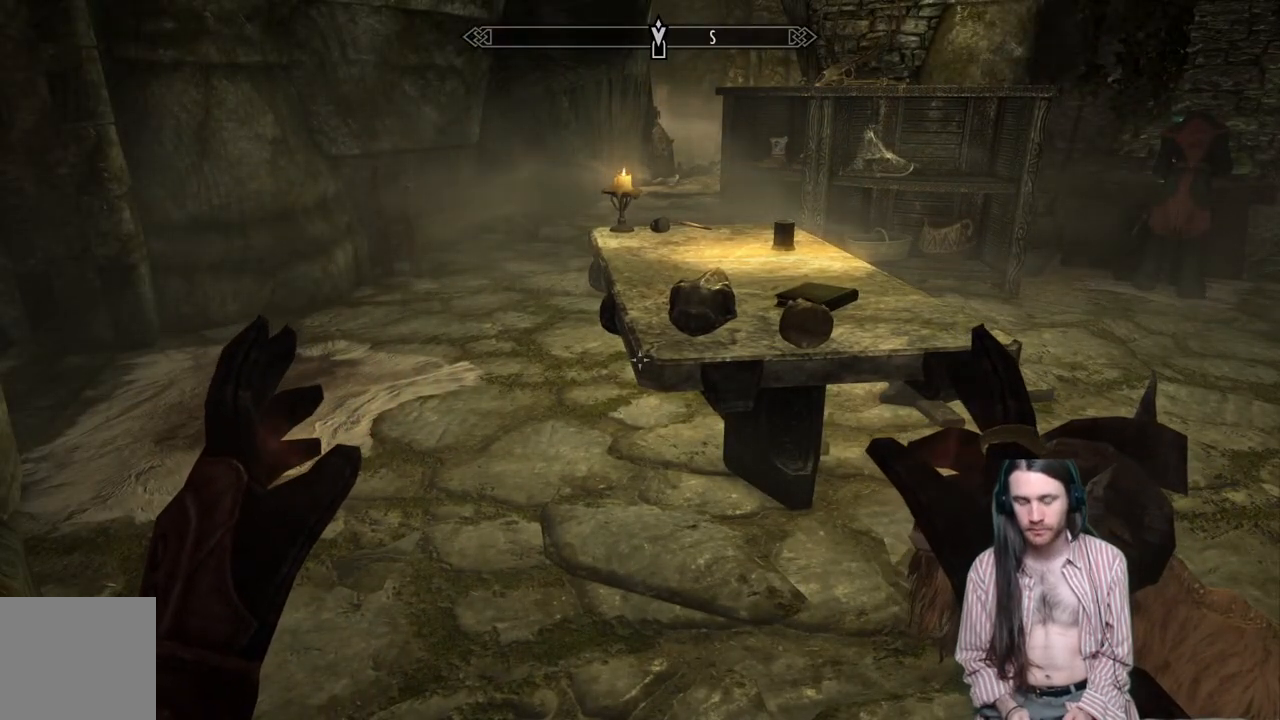
{"buttons": [], "left_stick": "center", "right_stick": "center", "events": []}
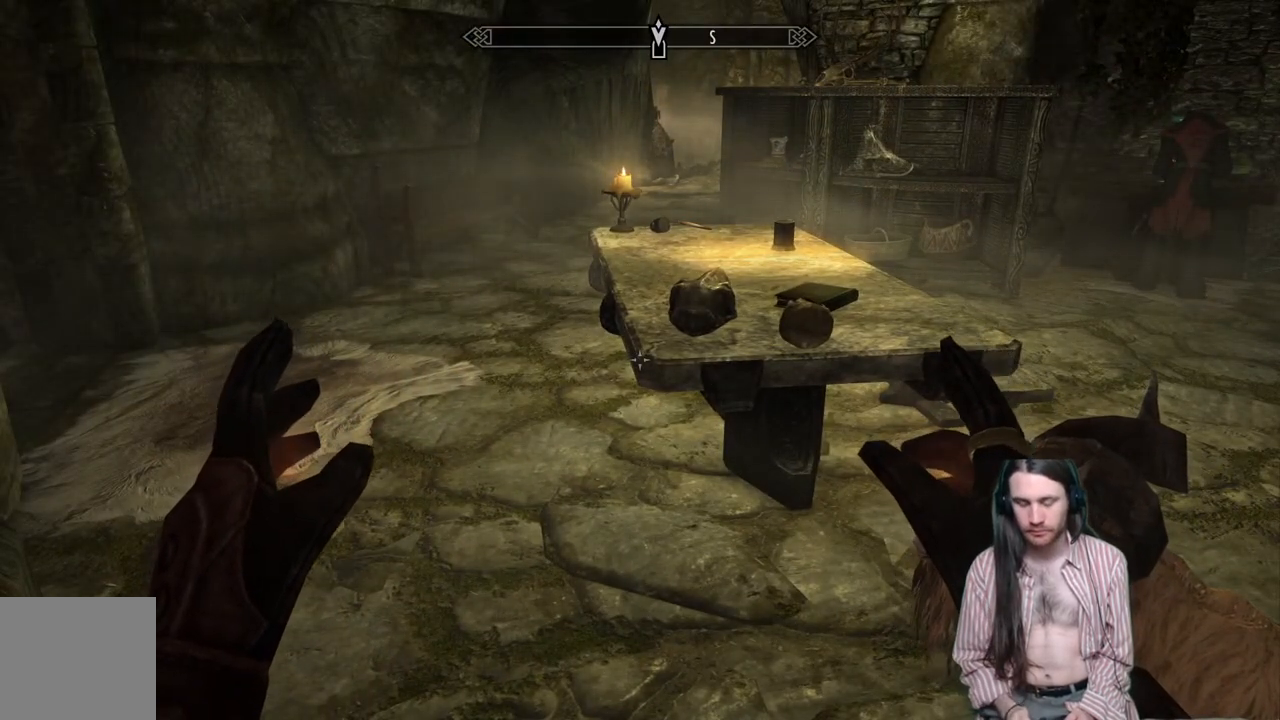
{"buttons": [], "left_stick": "center", "right_stick": "center", "events": []}
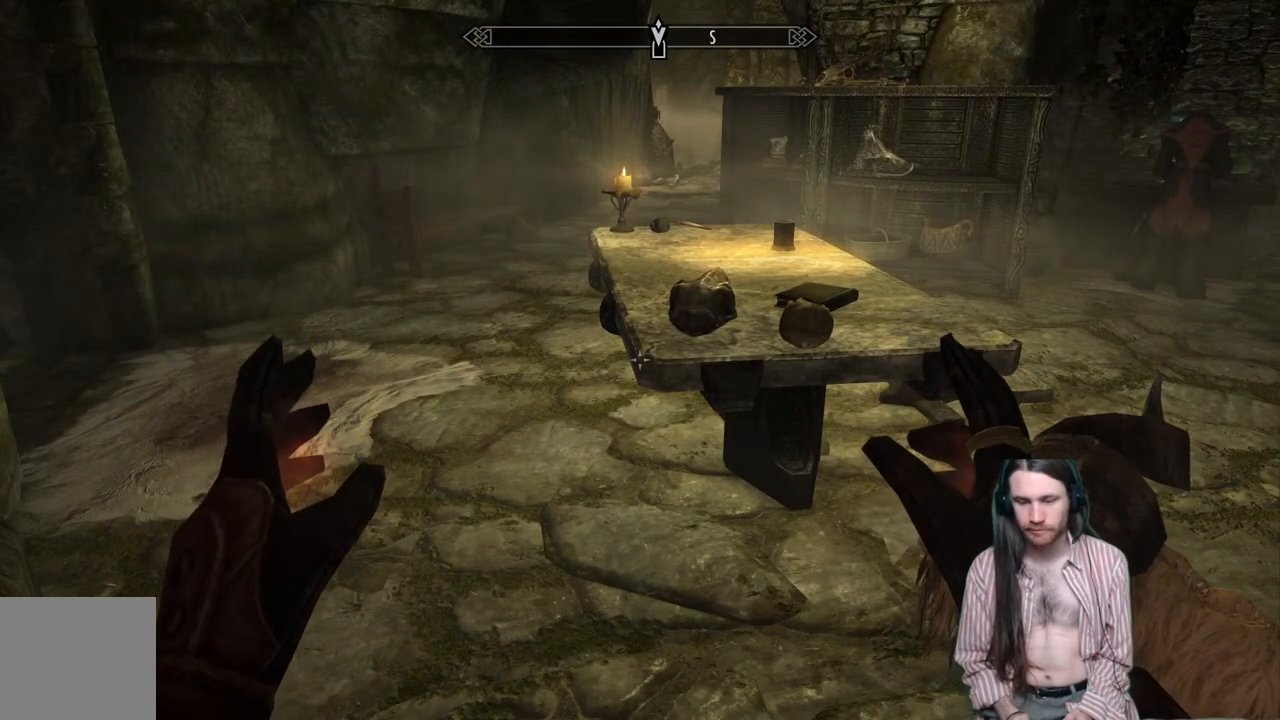
{"buttons": [], "left_stick": "up", "right_stick": "center", "events": [[283, "left_stick", "up"]]}
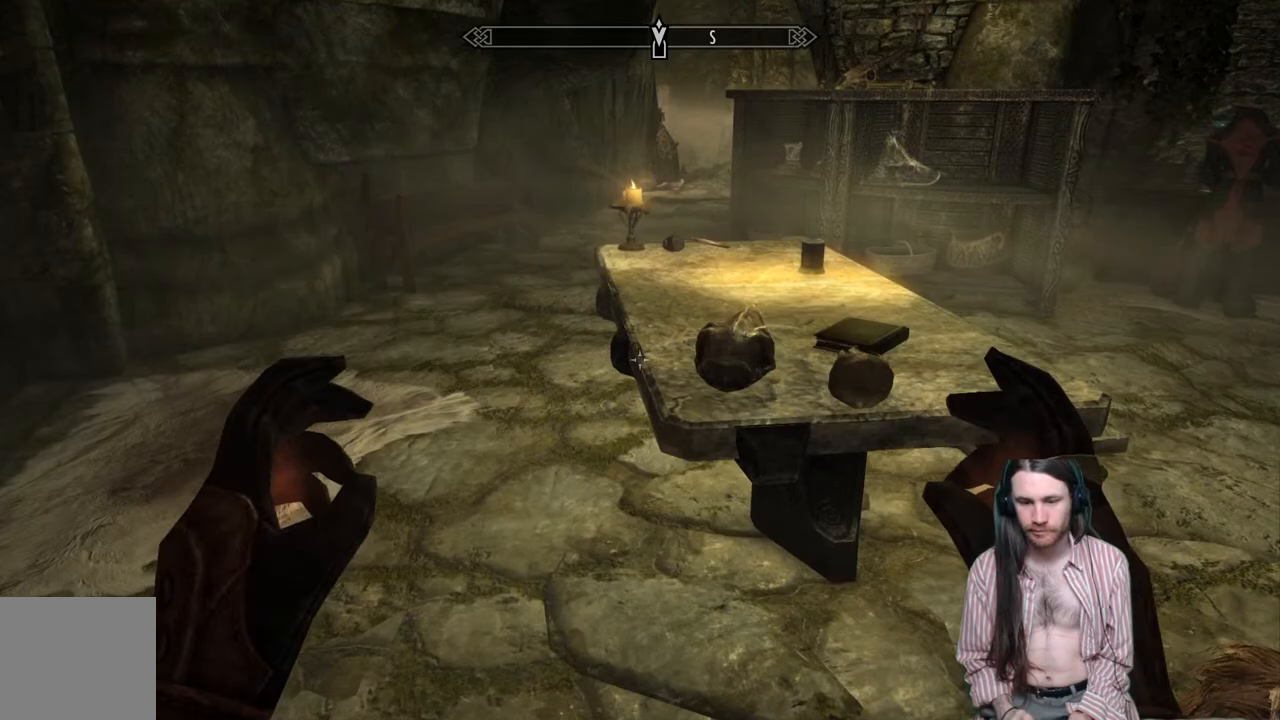
{"buttons": [], "left_stick": "up-left", "right_stick": "center", "events": [[200, "left_stick", "up-left"], [283, "right_stick", "right"], [433, "right_stick", "center"]]}
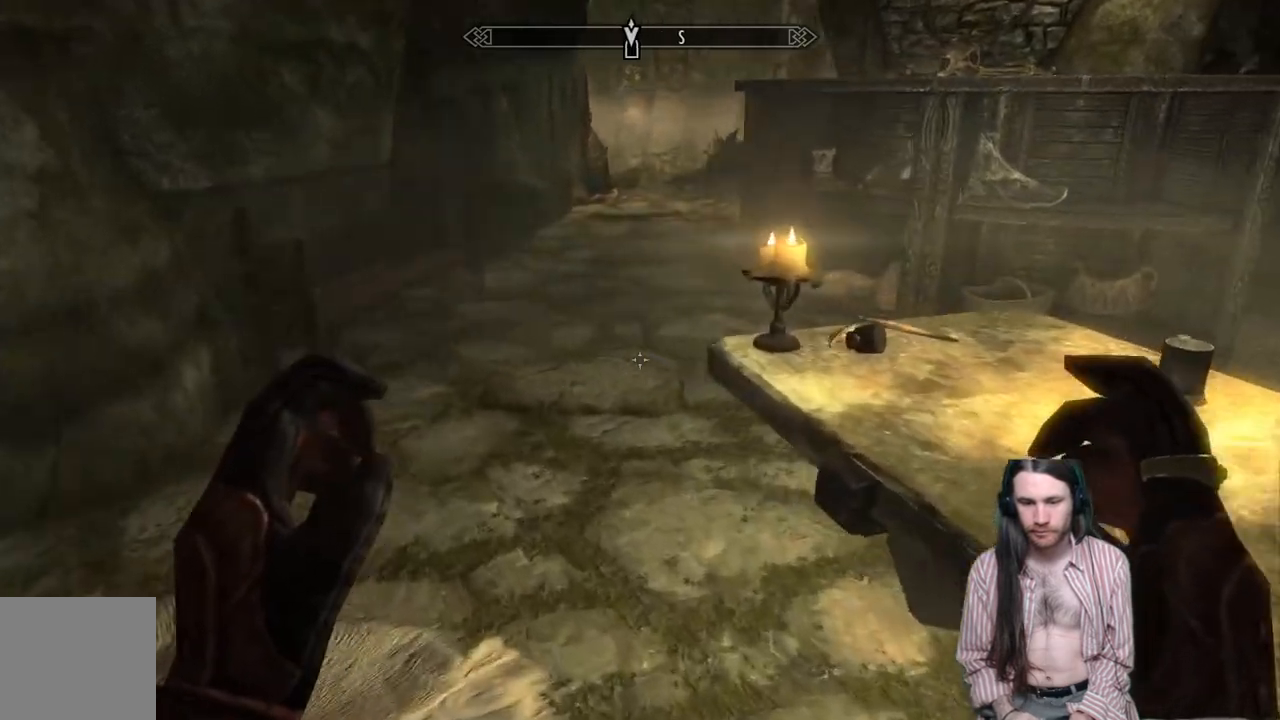
{"buttons": [], "left_stick": "up-left", "right_stick": "center", "events": [[50, "right_stick", "up-right"], [183, "right_stick", "center"]]}
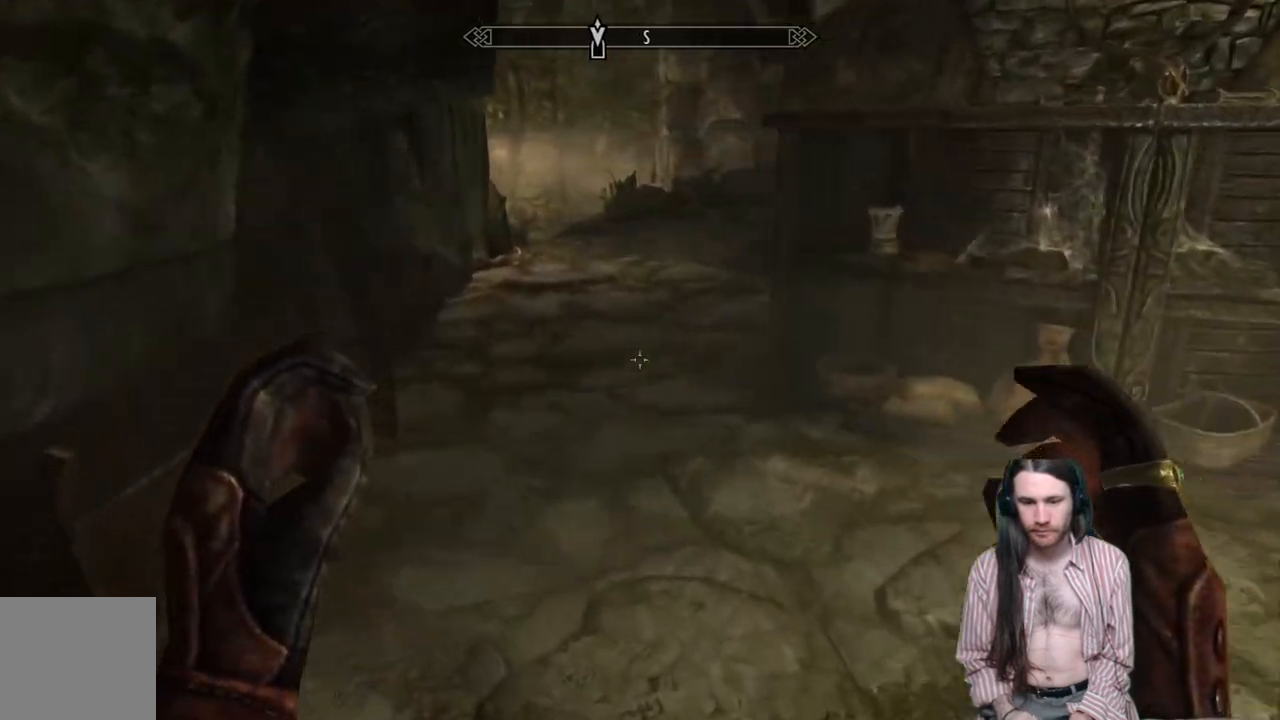
{"buttons": [], "left_stick": "up", "right_stick": "center", "events": [[100, "left_stick", "up"]]}
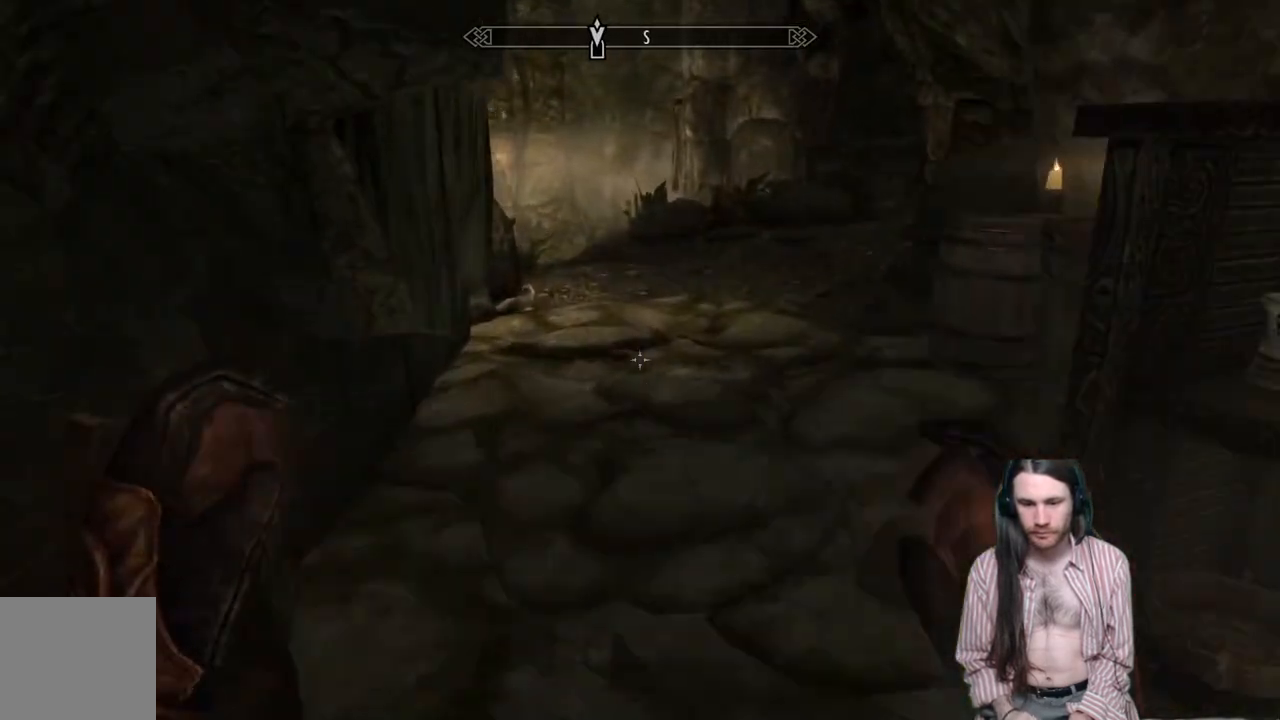
{"buttons": [], "left_stick": "up", "right_stick": "center", "events": []}
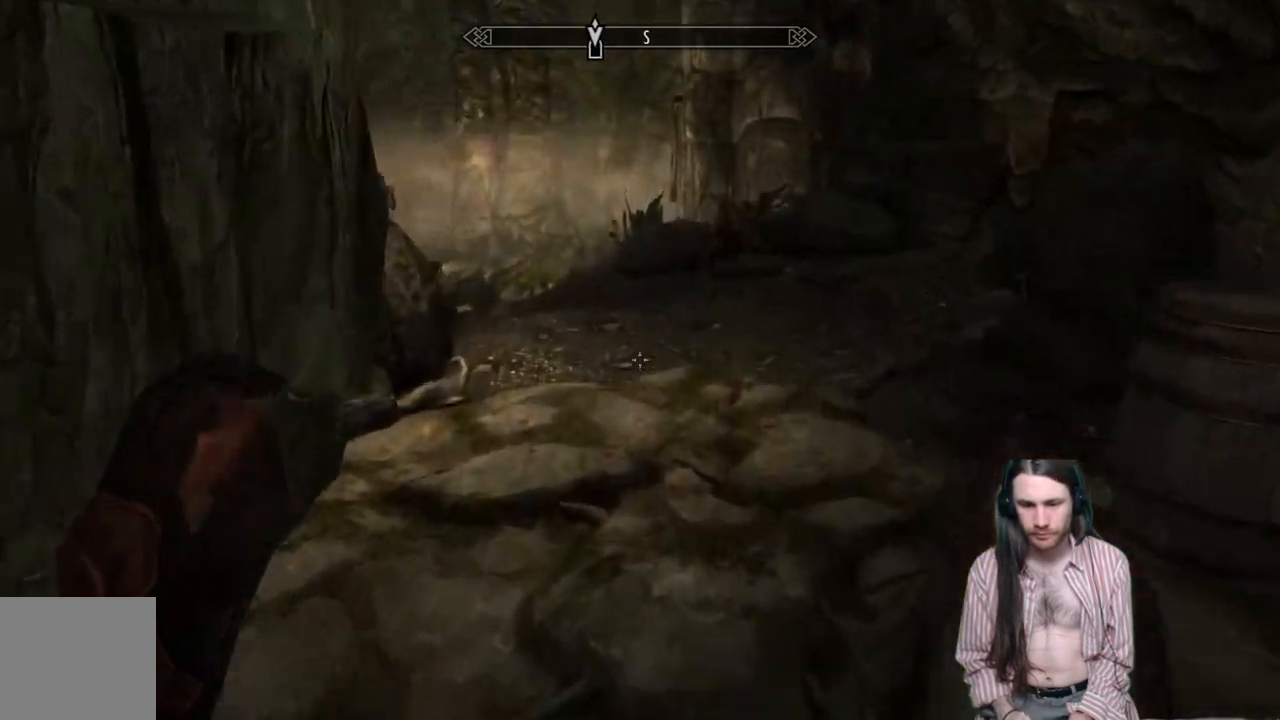
{"buttons": [], "left_stick": "up-right", "right_stick": "down-left", "events": [[233, "right_stick", "down-left"], [350, "left_stick", "up-right"]]}
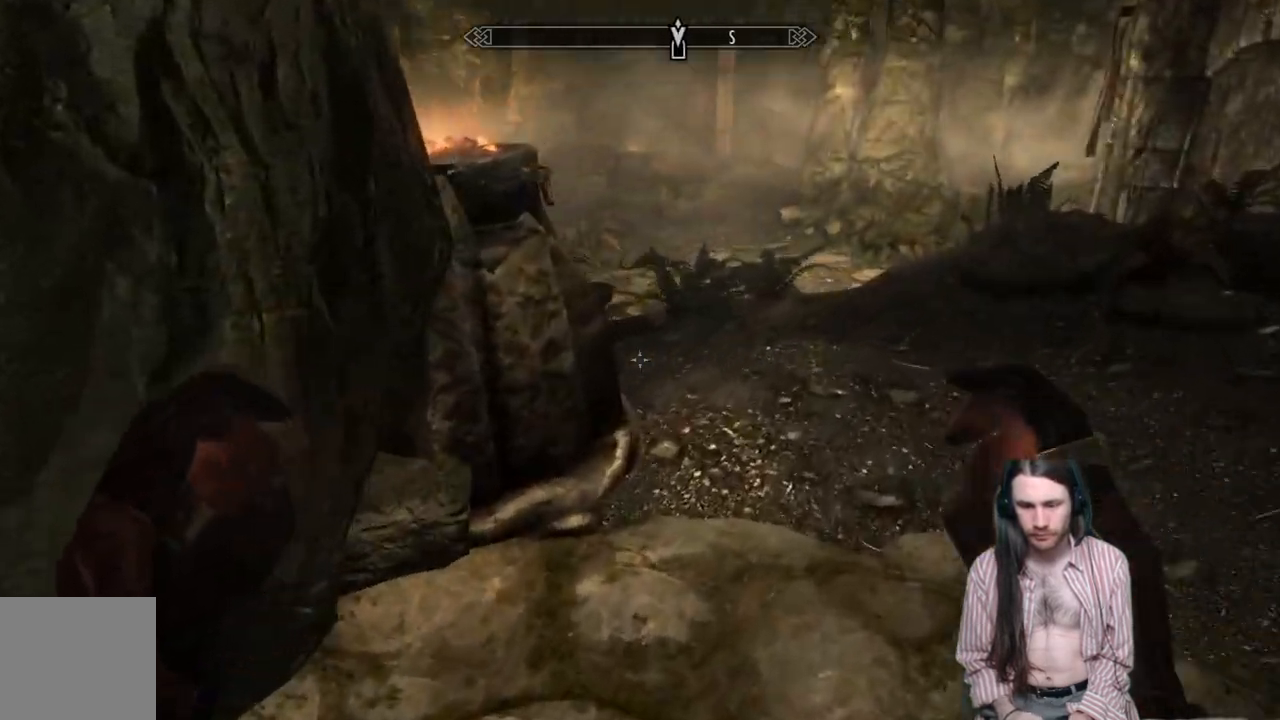
{"buttons": [], "left_stick": "up-right", "right_stick": "center", "events": [[17, "right_stick", "center"], [150, "right_stick", "left"], [367, "right_stick", "center"]]}
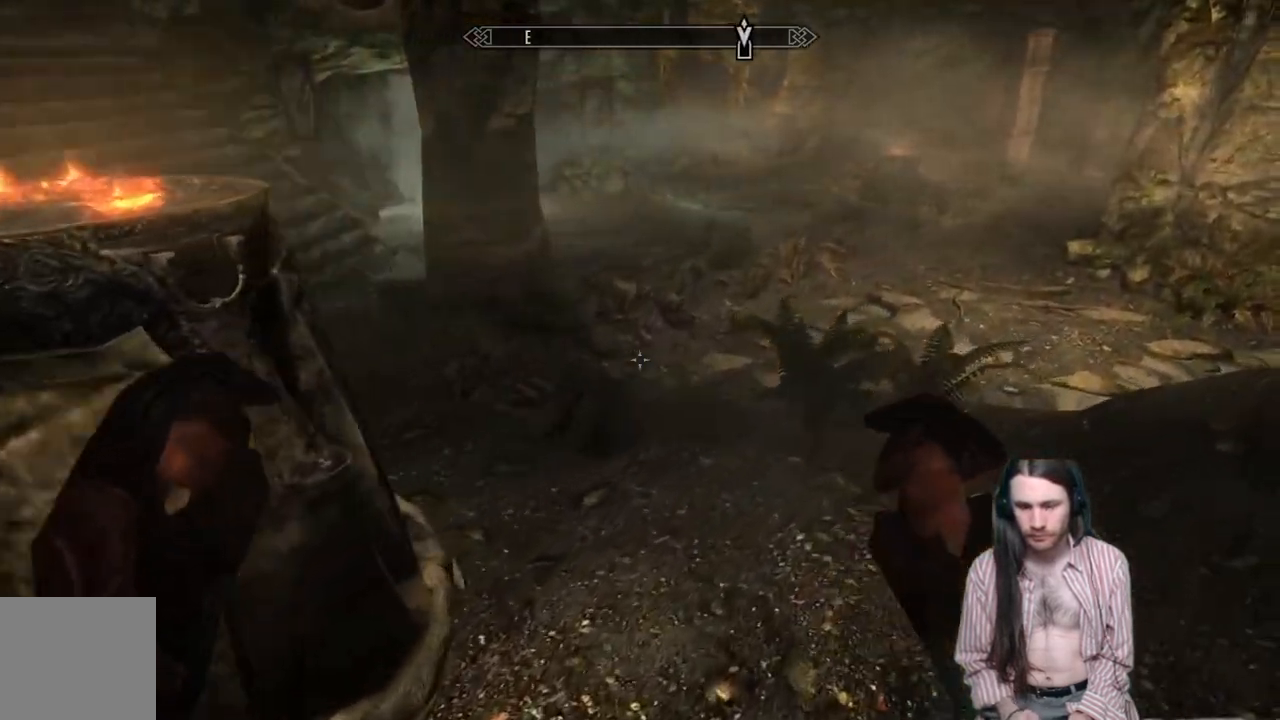
{"buttons": [], "left_stick": "up-right", "right_stick": "center", "events": []}
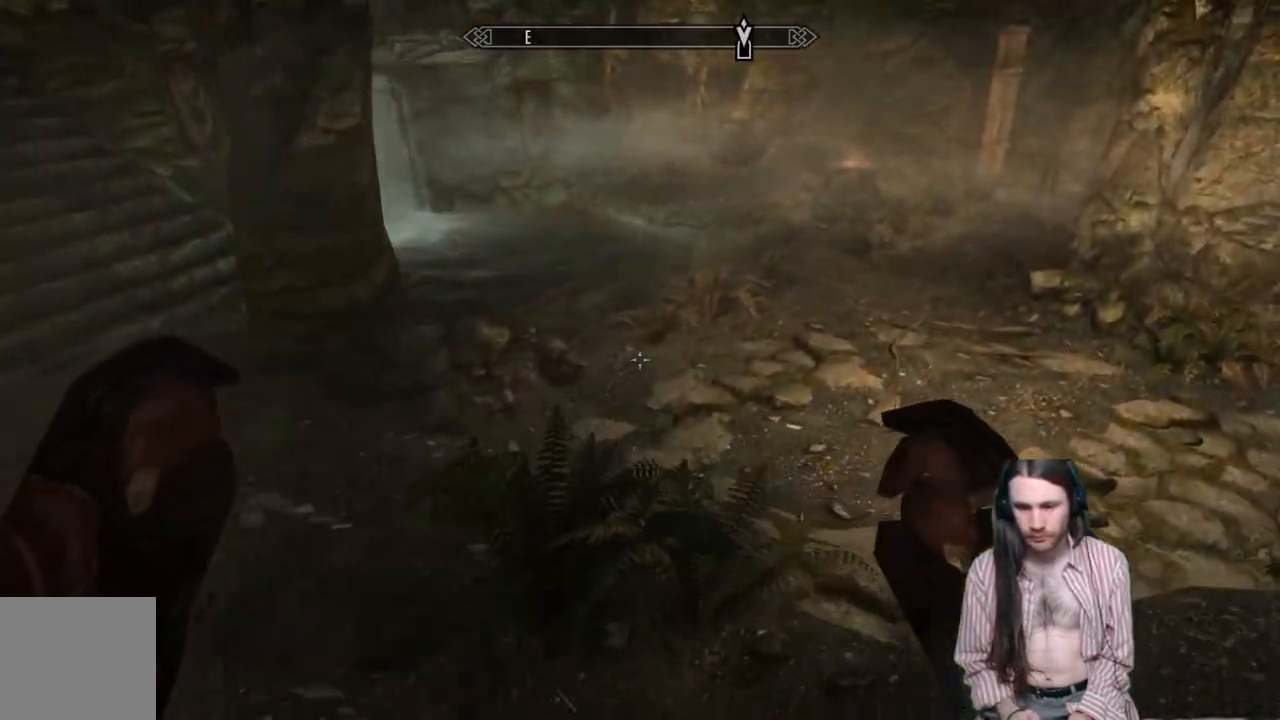
{"buttons": [], "left_stick": "up-right", "right_stick": "center", "events": [[33, "A", "down"], [300, "A", "up"]]}
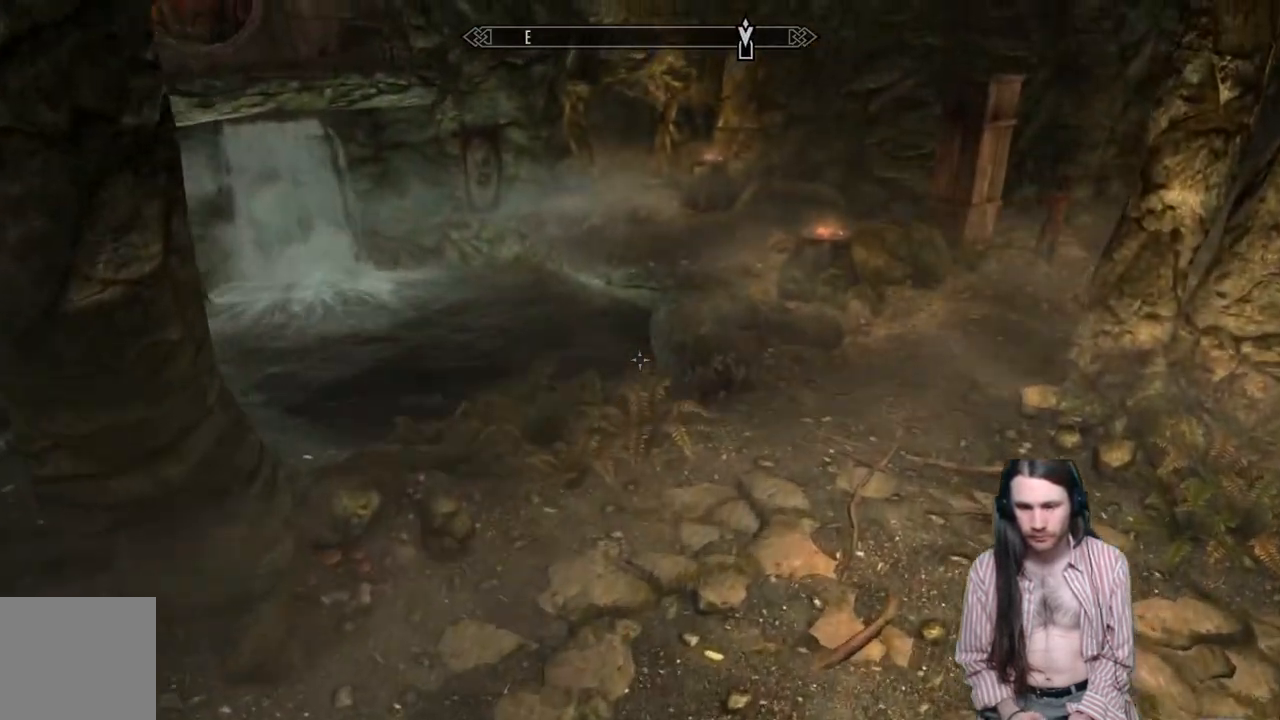
{"buttons": [], "left_stick": "up-right", "right_stick": "center", "events": [[250, "right_stick", "up-right"], [400, "right_stick", "center"]]}
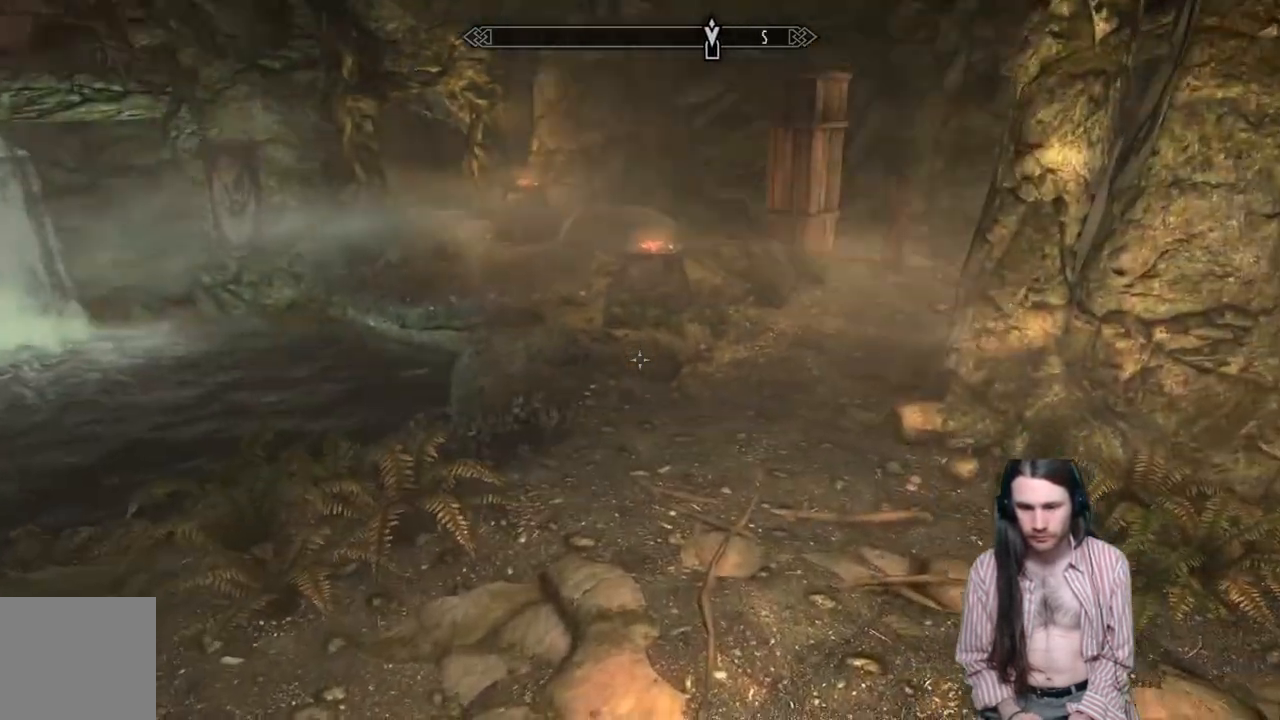
{"buttons": [], "left_stick": "up", "right_stick": "center", "events": [[17, "right_stick", "up-right"], [67, "left_stick", "up"], [250, "right_stick", "center"], [350, "right_stick", "right"], [500, "right_stick", "center"]]}